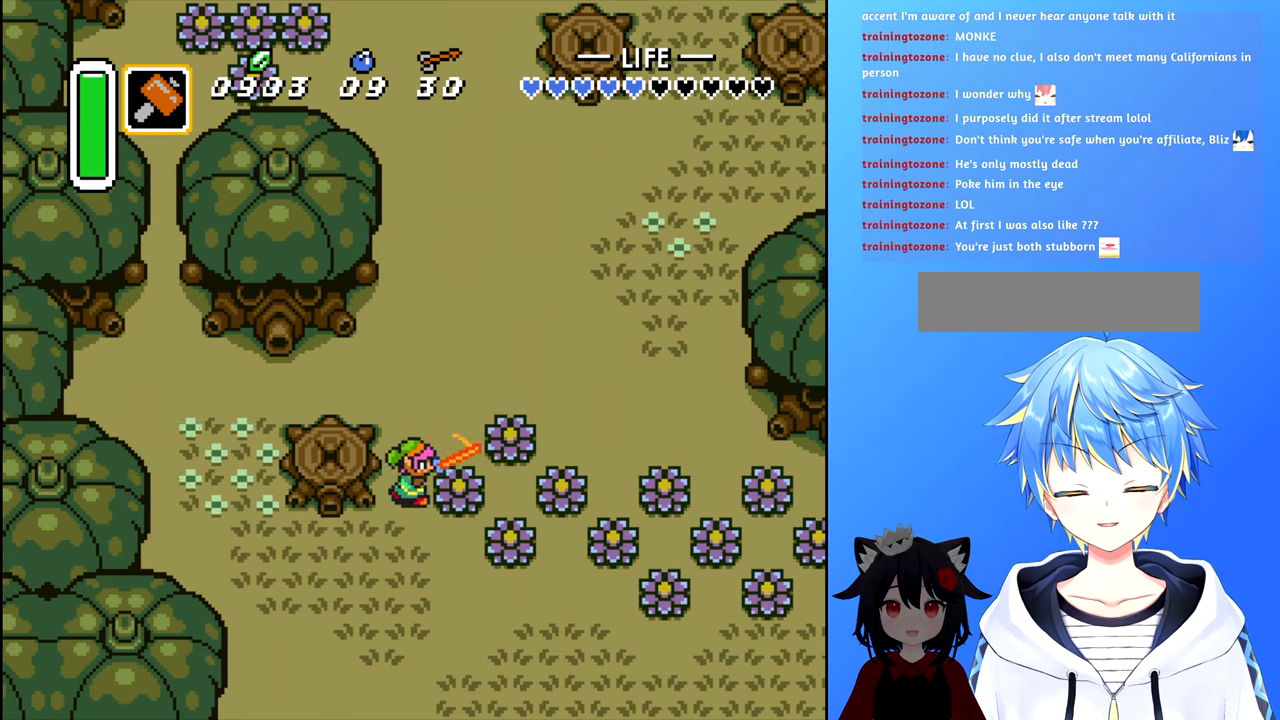
Gameplay with a controller (Nintendo layout); each line is a JSON object with the inputs held at the frame after it. "events" lists button and stick changes between this image and that frame as [ms after this image, input, new state], when the widget could be followed in between. Not read: L3 R3.
{"buttons": ["A", "DPAD_RIGHT"], "events": []}
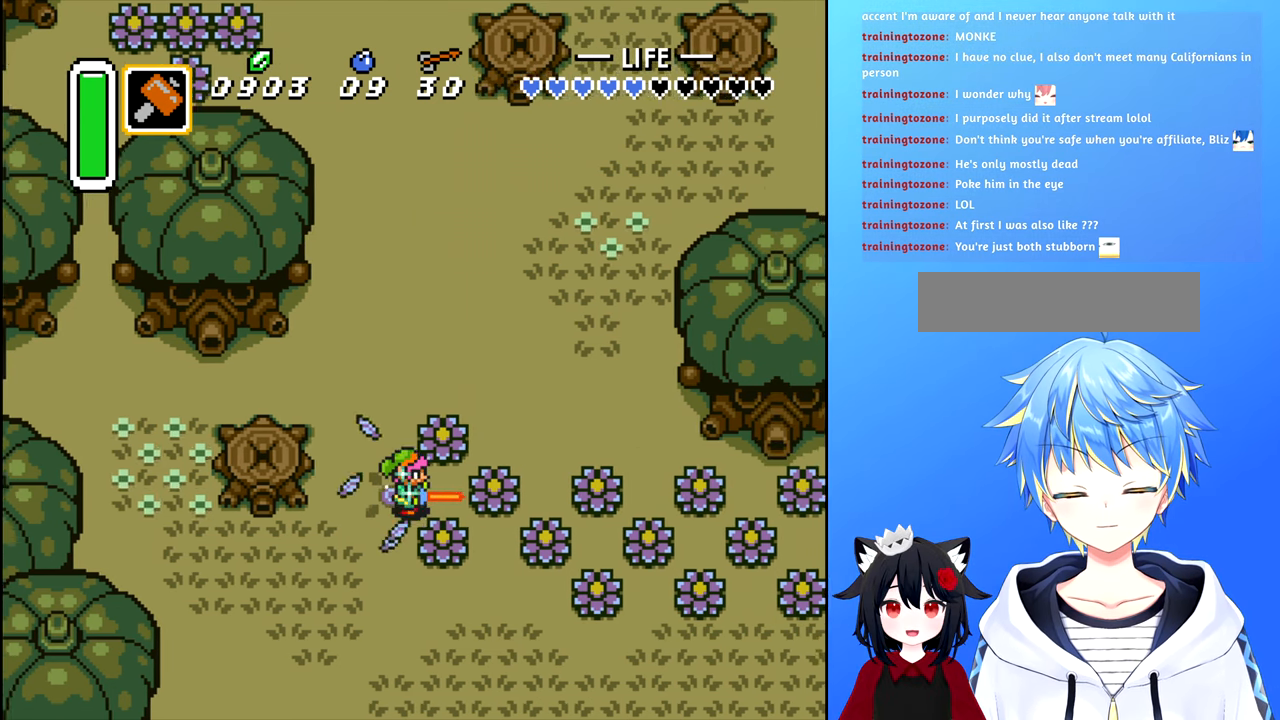
{"buttons": ["A", "DPAD_RIGHT"], "events": []}
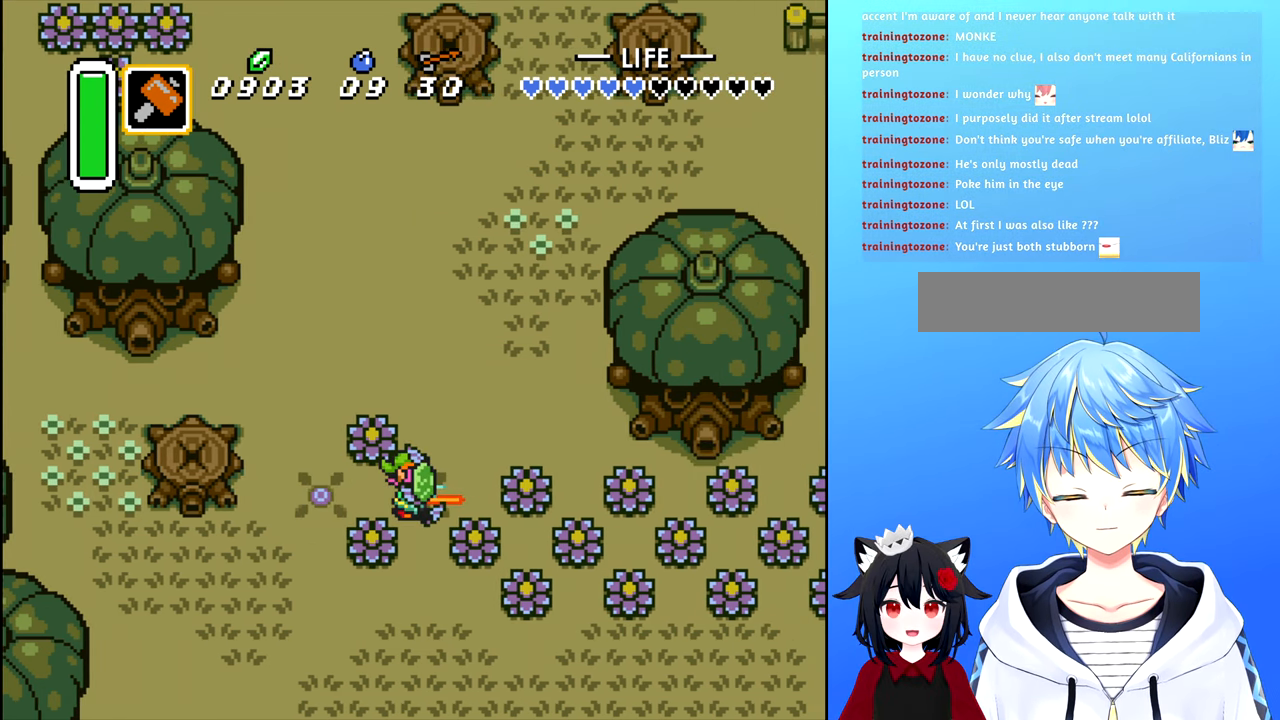
{"buttons": ["A", "DPAD_RIGHT"], "events": [[134, "DPAD_RIGHT", "up"], [300, "DPAD_RIGHT", "down"]]}
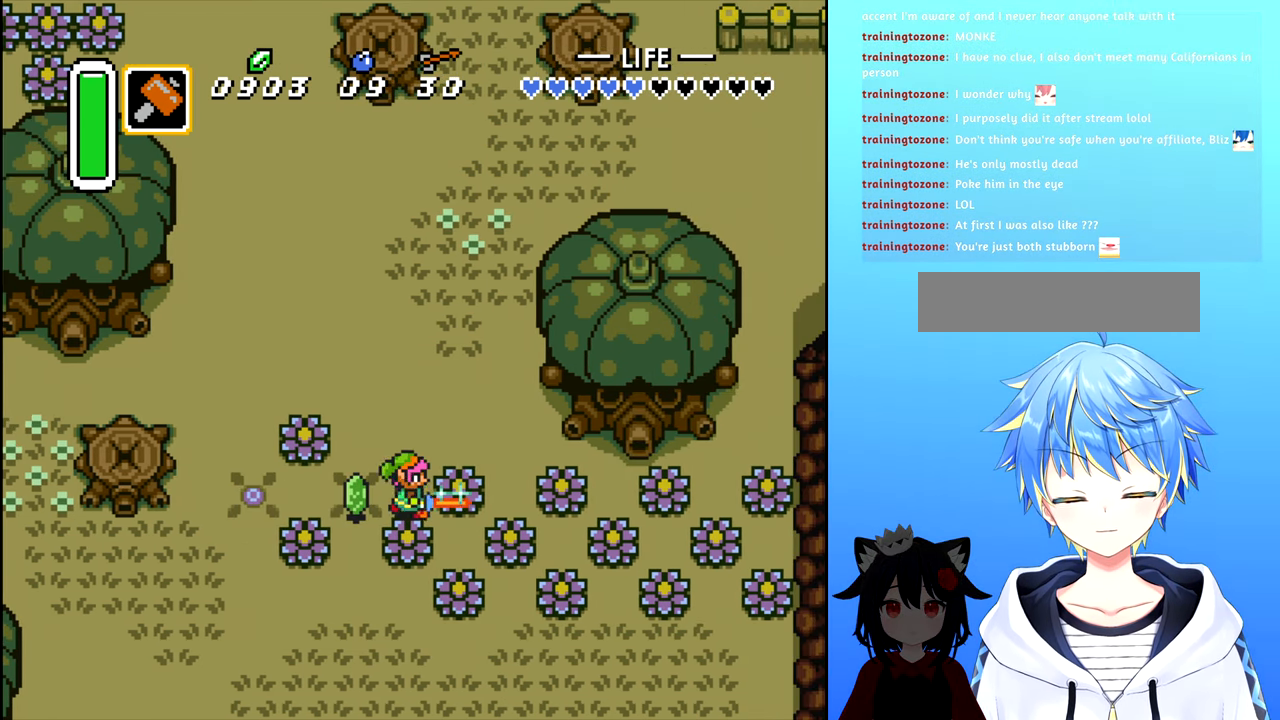
{"buttons": ["A", "DPAD_DOWN"], "events": [[384, "DPAD_DOWN", "down"], [417, "DPAD_RIGHT", "up"]]}
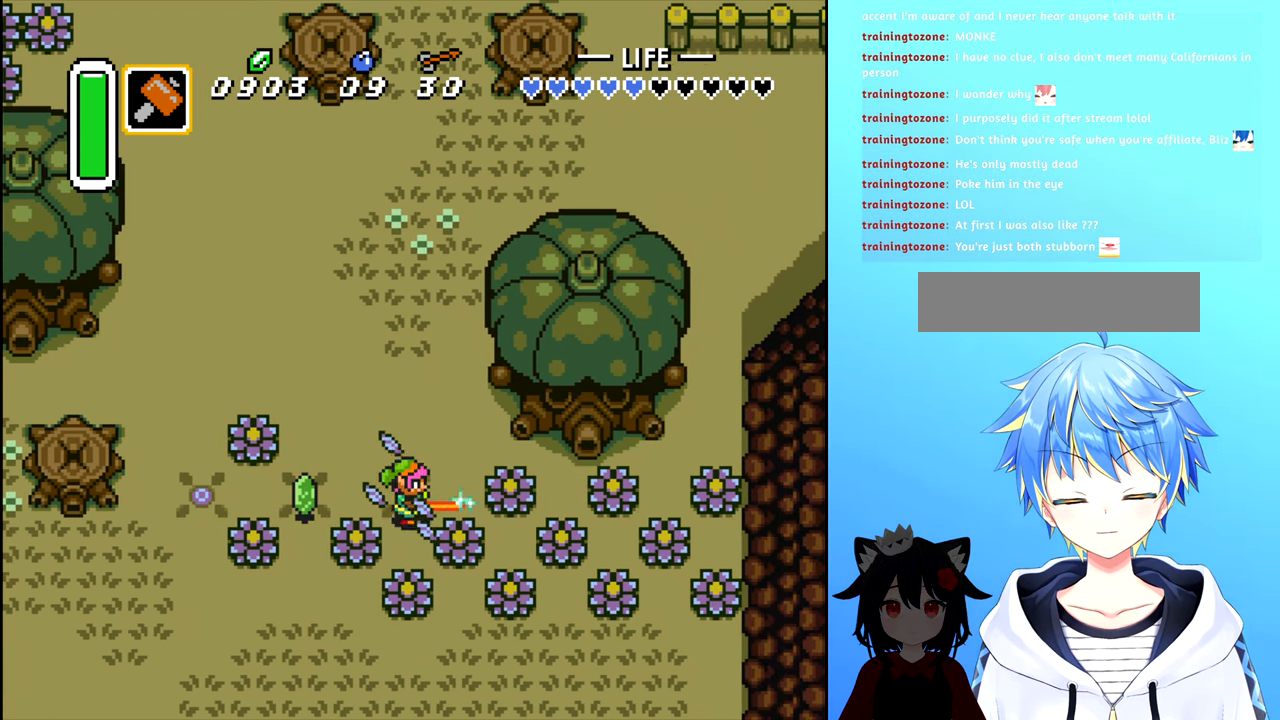
{"buttons": [], "events": [[250, "DPAD_DOWN", "up"], [267, "A", "up"]]}
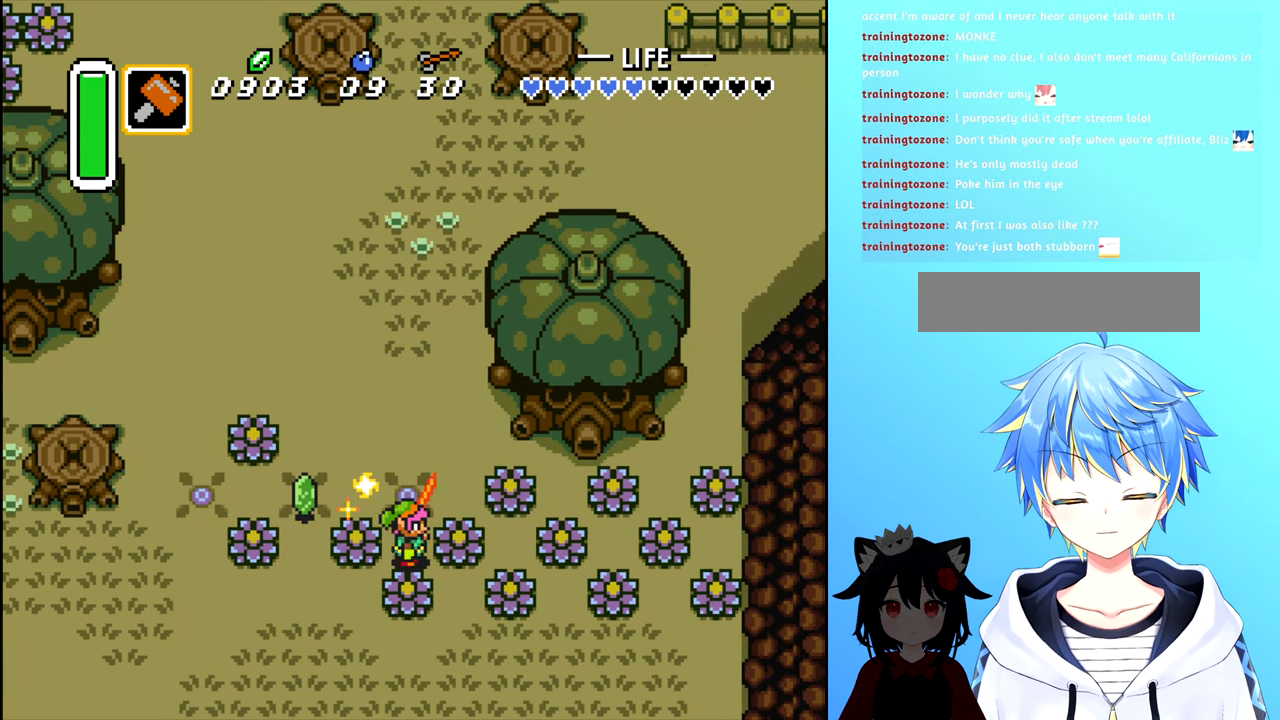
{"buttons": ["DPAD_LEFT"], "events": [[500, "DPAD_LEFT", "down"]]}
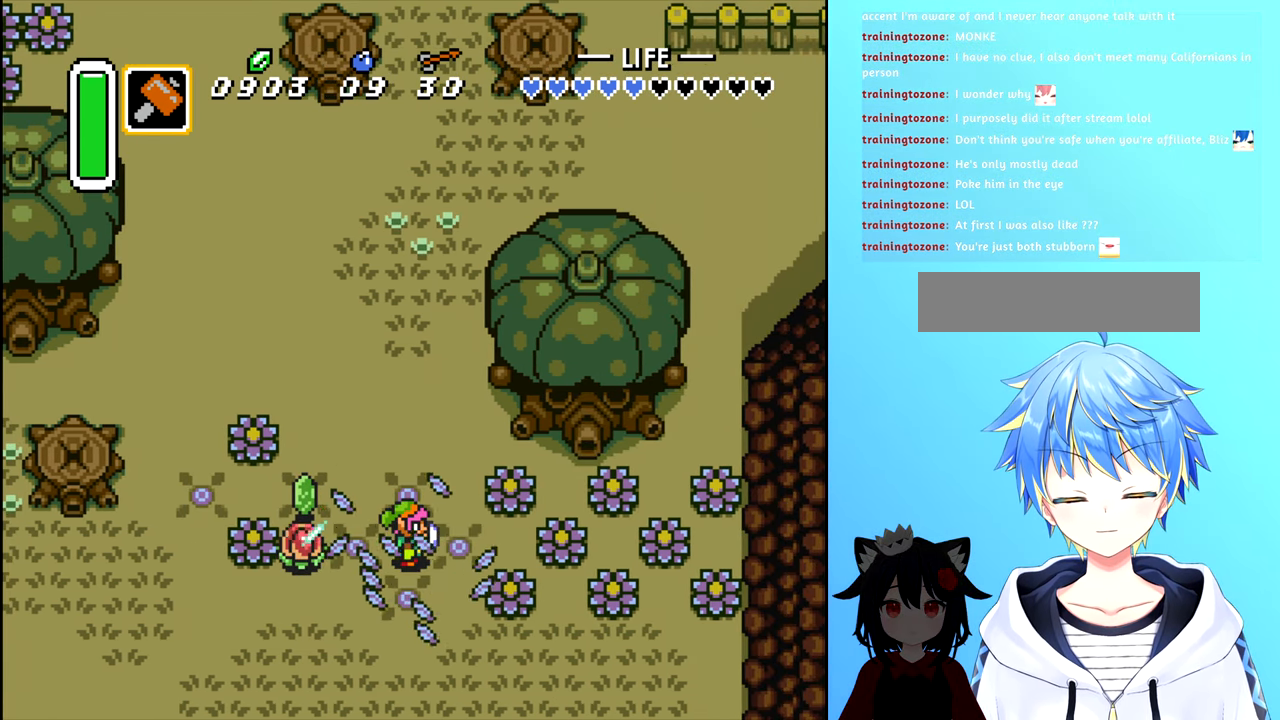
{"buttons": ["DPAD_RIGHT"], "events": [[200, "DPAD_LEFT", "up"], [284, "DPAD_RIGHT", "down"]]}
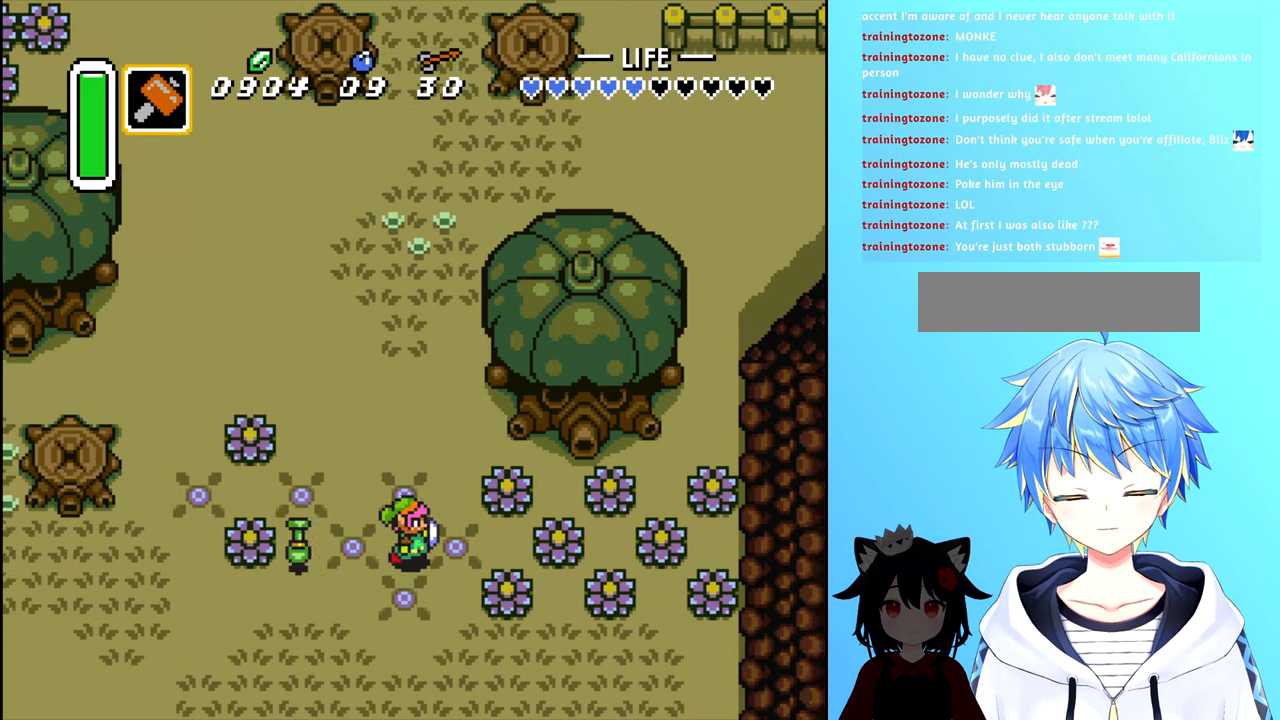
{"buttons": ["DPAD_LEFT"], "events": [[16, "DPAD_RIGHT", "up"], [116, "DPAD_LEFT", "down"], [333, "A", "down"], [450, "A", "up"]]}
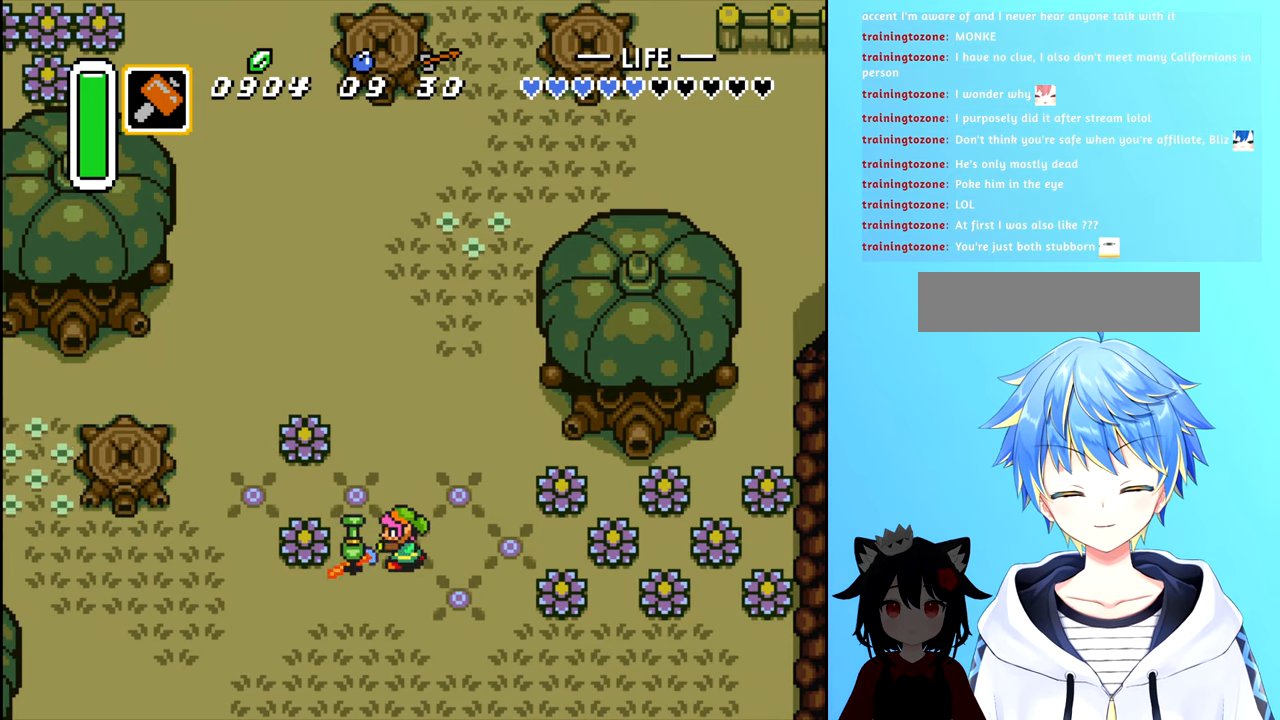
{"buttons": ["A"], "events": [[50, "DPAD_LEFT", "up"], [283, "DPAD_LEFT", "down"], [433, "A", "down"], [500, "DPAD_LEFT", "up"]]}
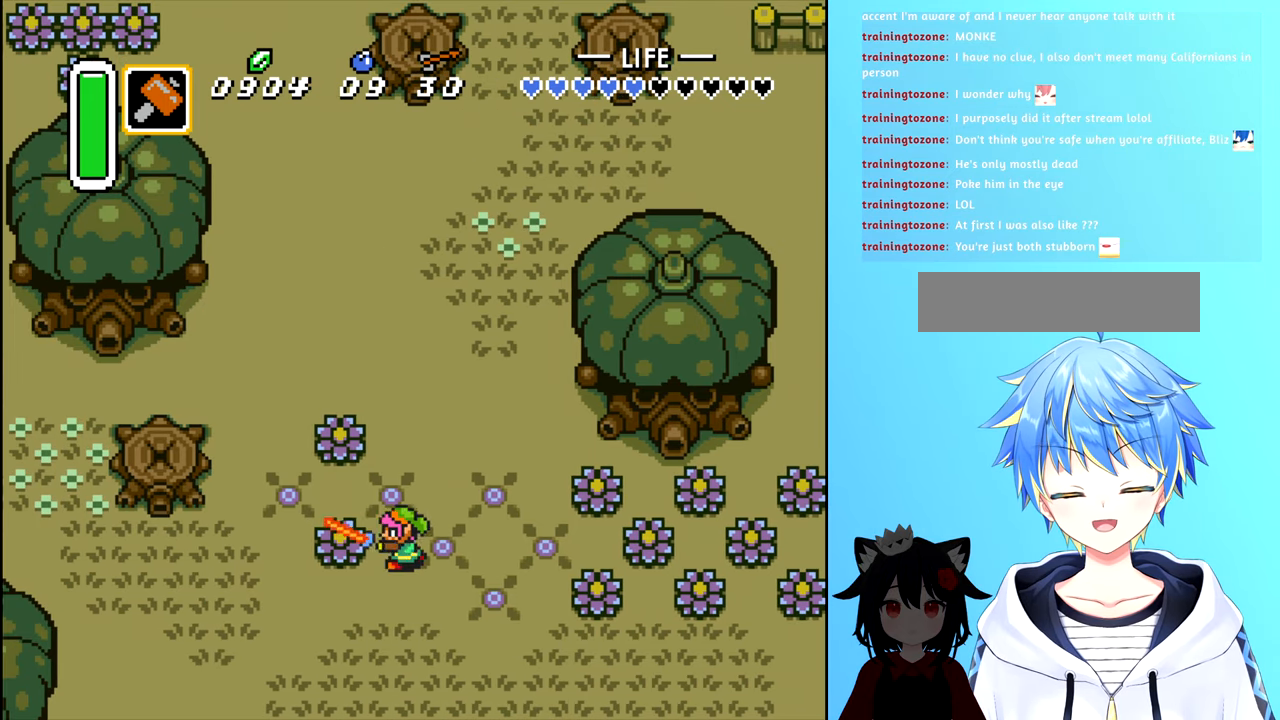
{"buttons": ["DPAD_RIGHT"], "events": [[16, "A", "up"], [216, "DPAD_RIGHT", "down"]]}
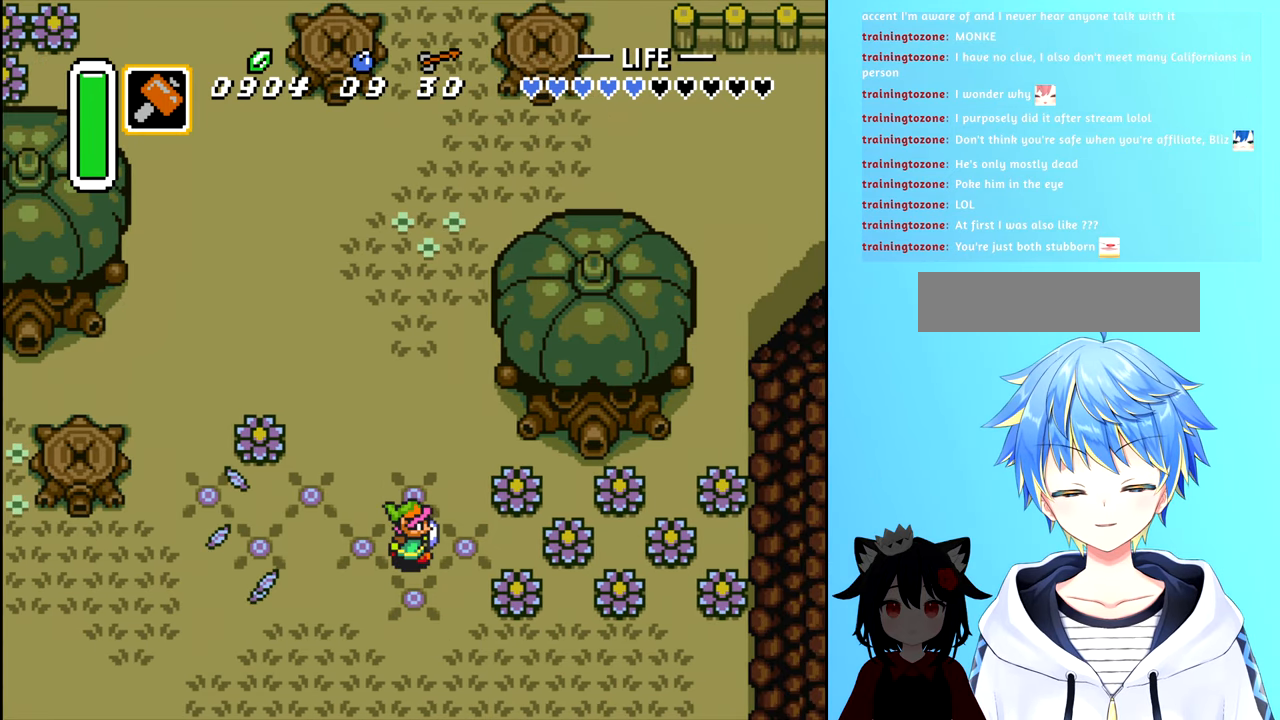
{"buttons": ["A", "DPAD_RIGHT"], "events": [[216, "A", "down"]]}
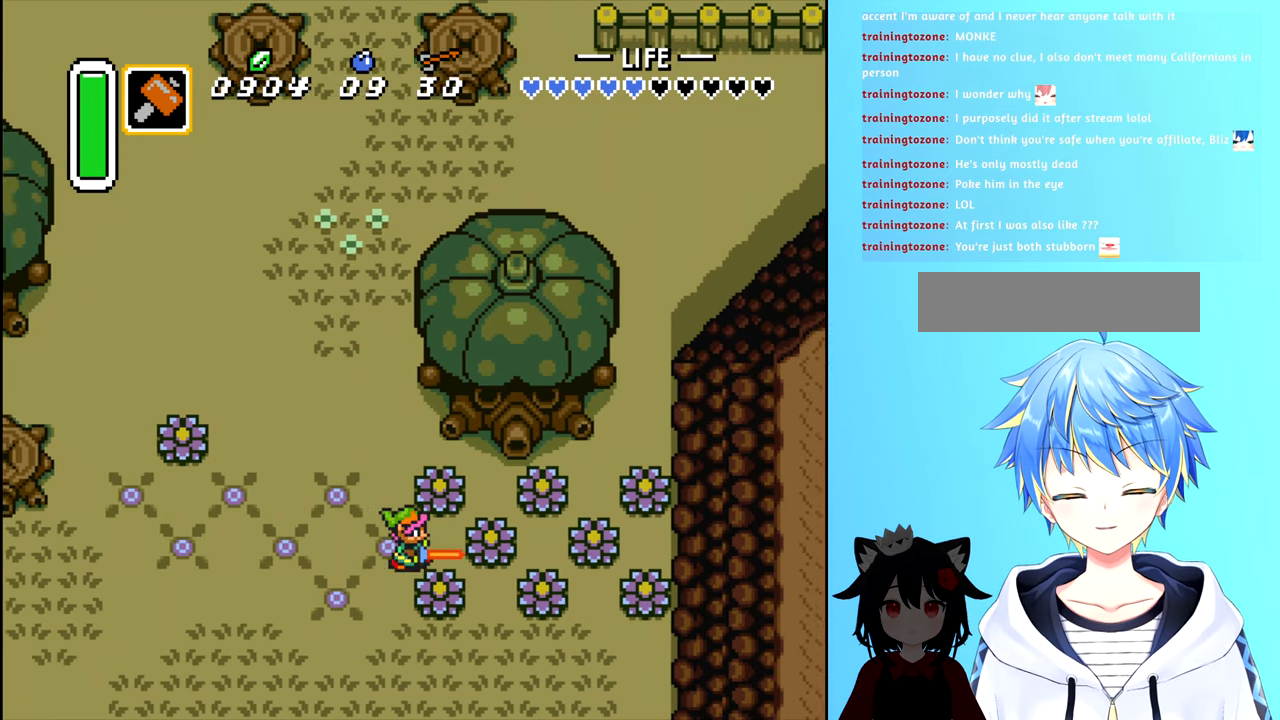
{"buttons": ["A", "DPAD_RIGHT"], "events": []}
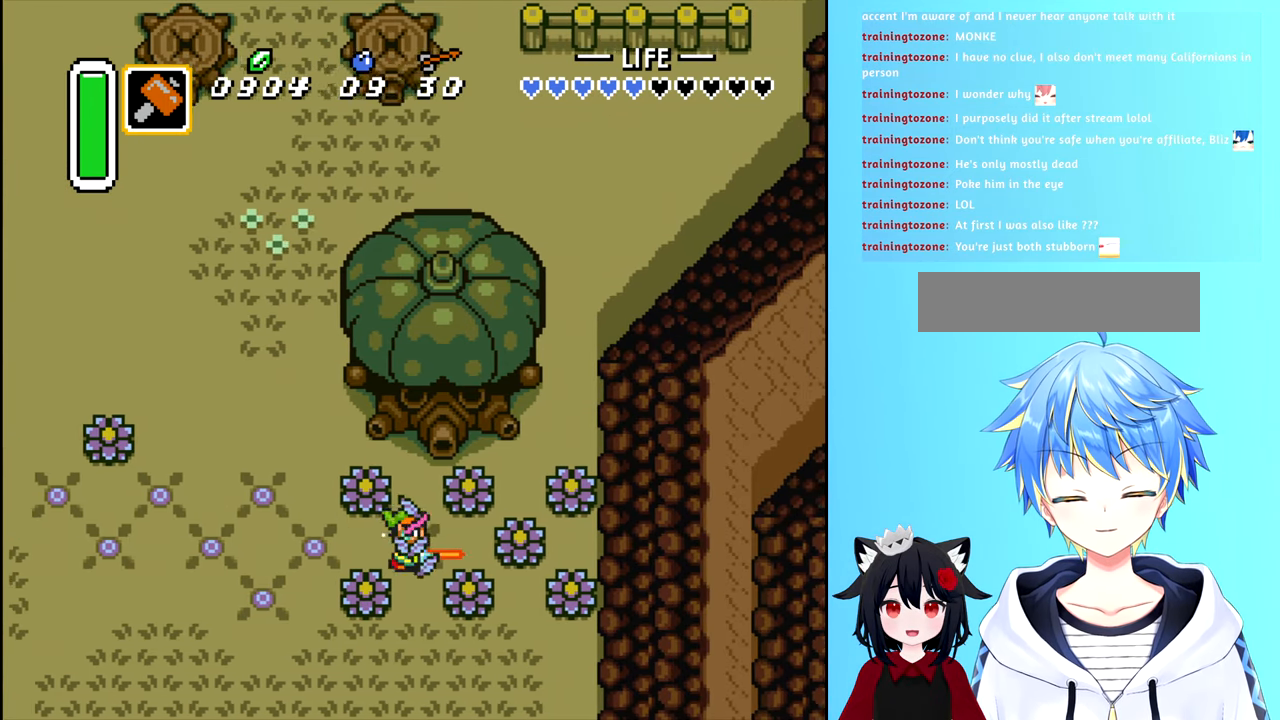
{"buttons": [], "events": [[283, "A", "up"], [300, "DPAD_RIGHT", "up"]]}
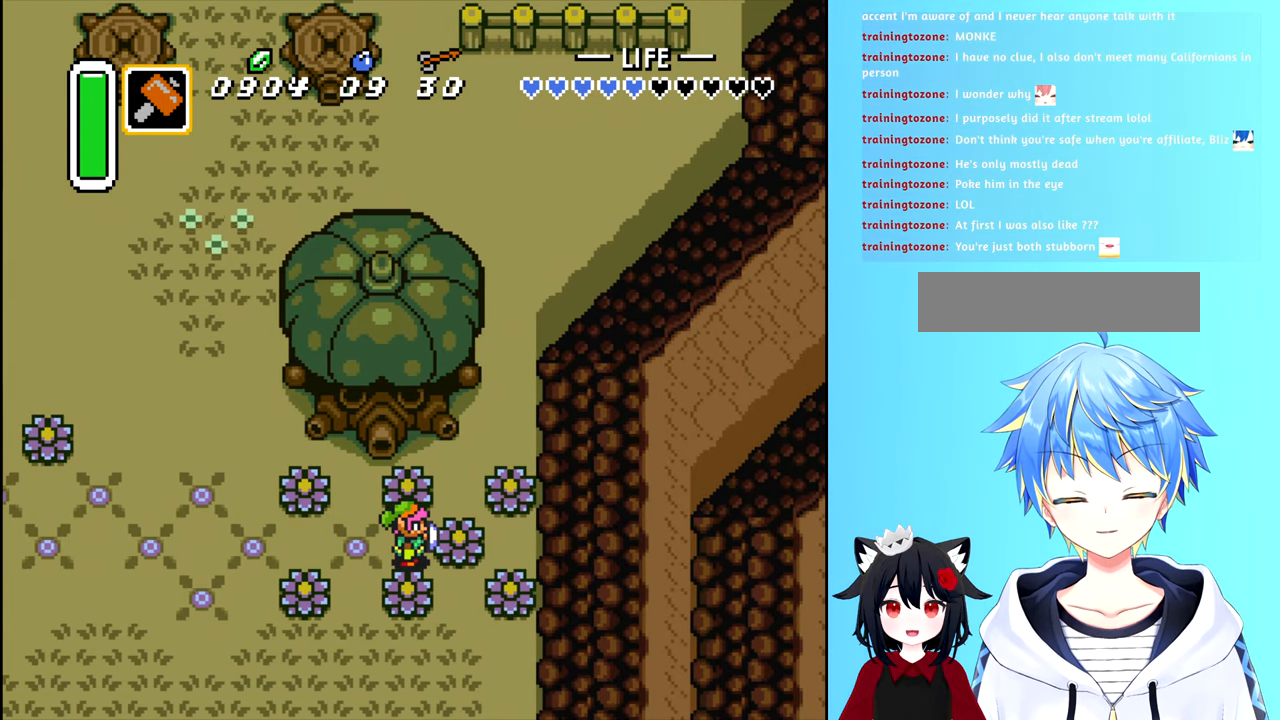
{"buttons": [], "events": [[333, "A", "down"], [483, "A", "up"]]}
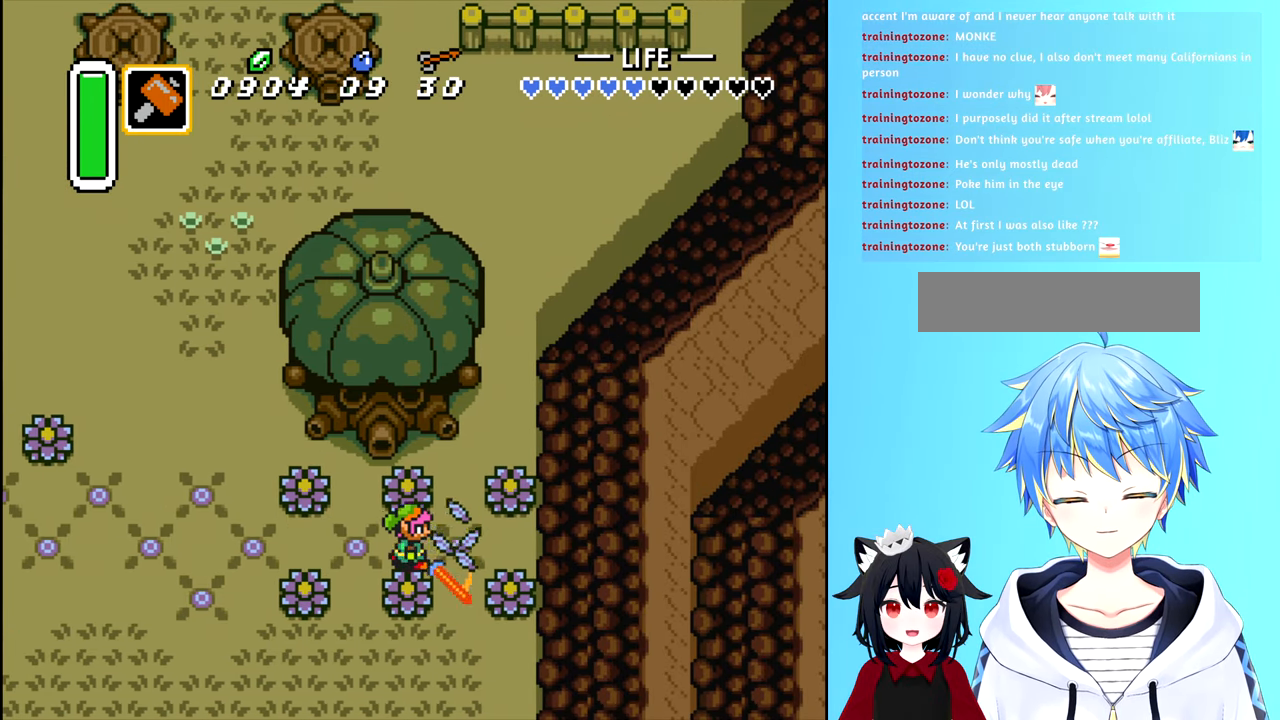
{"buttons": ["DPAD_RIGHT"], "events": [[66, "A", "down"], [150, "A", "up"], [216, "DPAD_RIGHT", "down"], [433, "A", "down"], [483, "A", "up"]]}
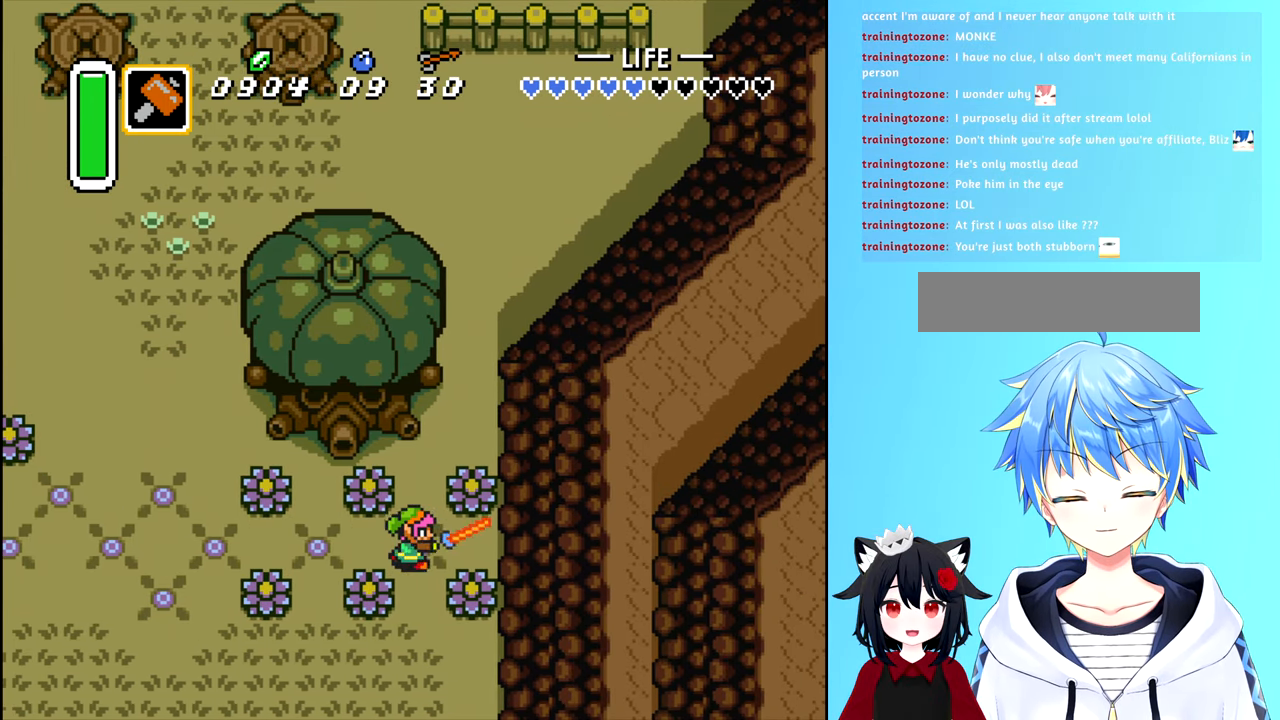
{"buttons": ["DPAD_UP"], "events": [[133, "DPAD_RIGHT", "up"], [416, "DPAD_UP", "down"]]}
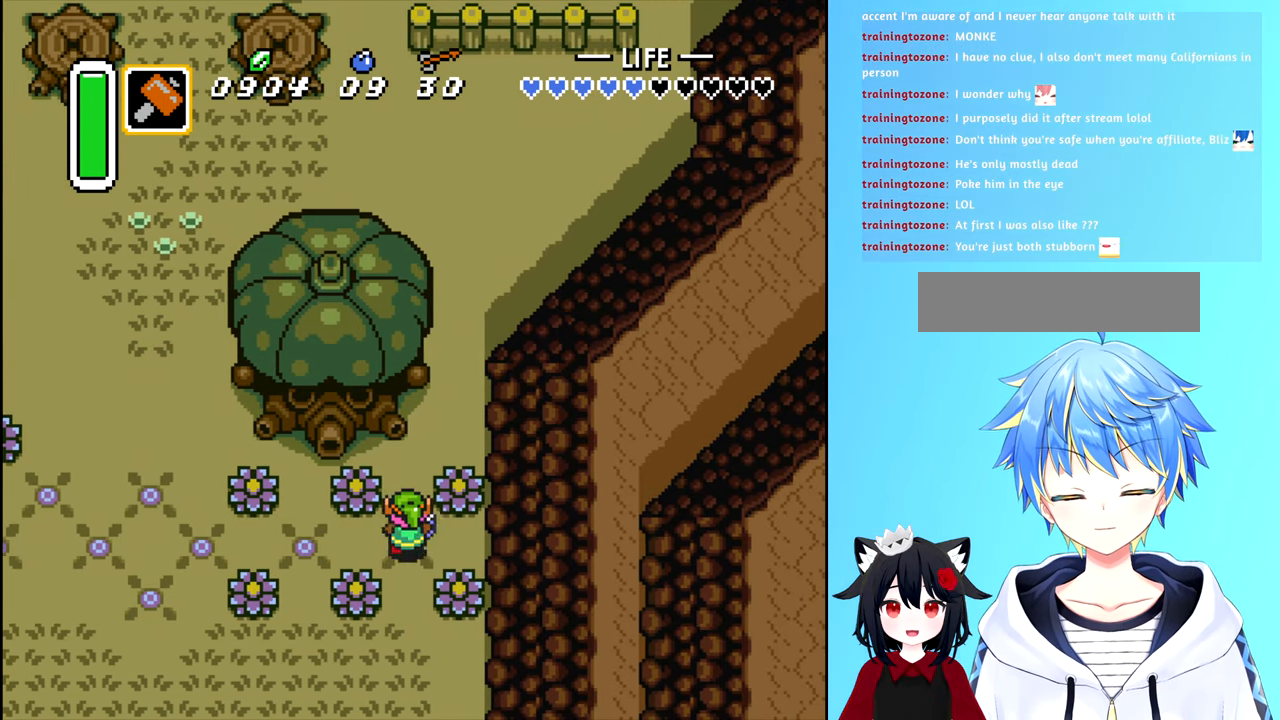
{"buttons": ["A"], "events": [[50, "A", "down"], [50, "DPAD_UP", "up"]]}
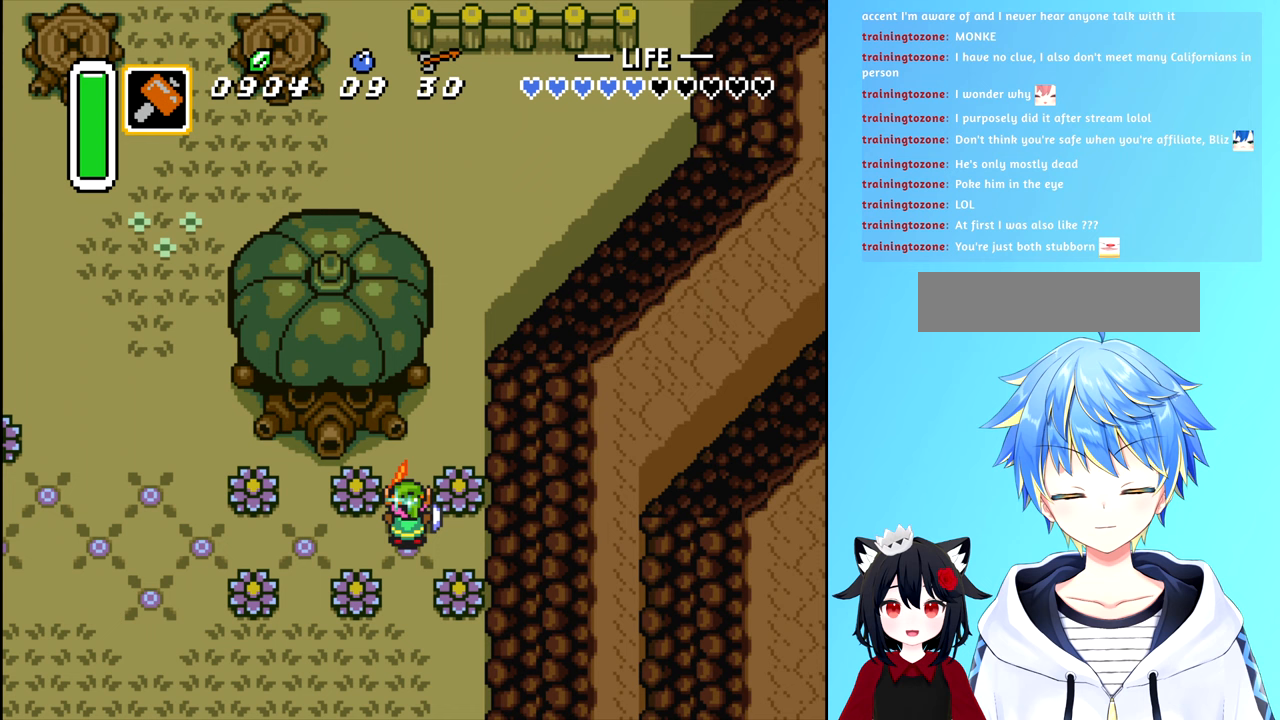
{"buttons": ["A", "DPAD_DOWN"], "events": [[450, "DPAD_DOWN", "down"]]}
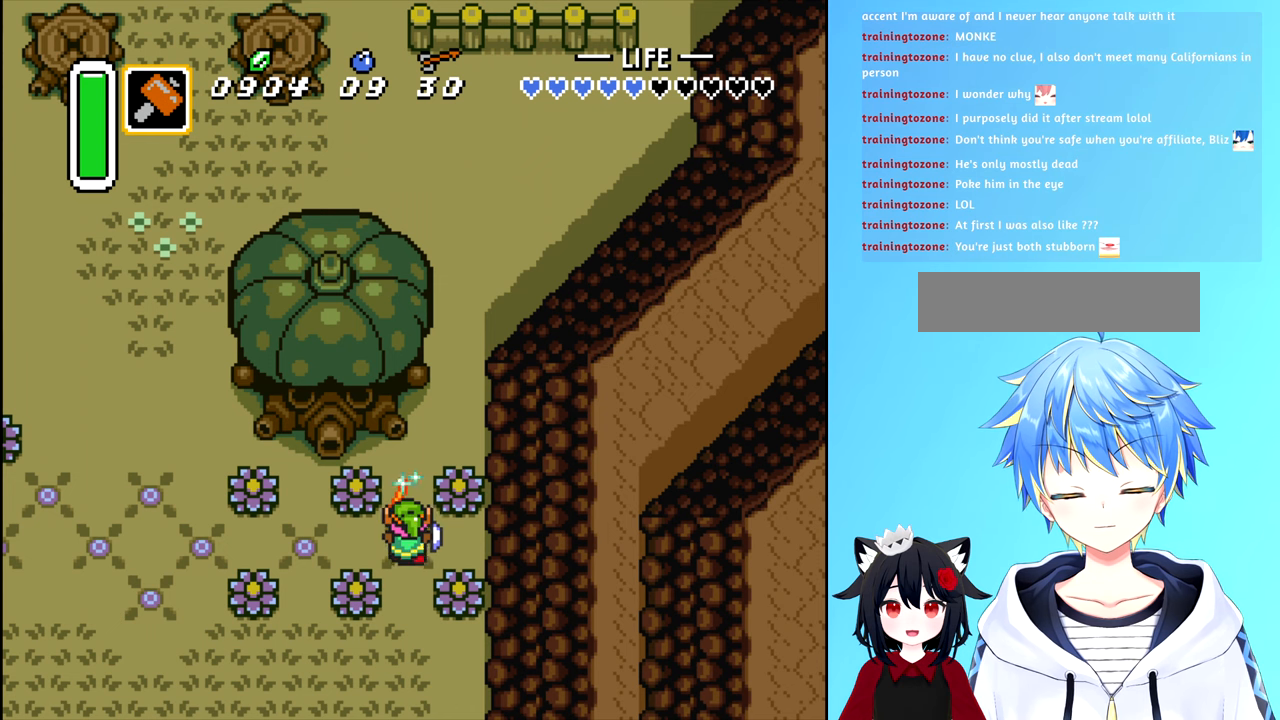
{"buttons": ["A"], "events": [[67, "DPAD_DOWN", "up"]]}
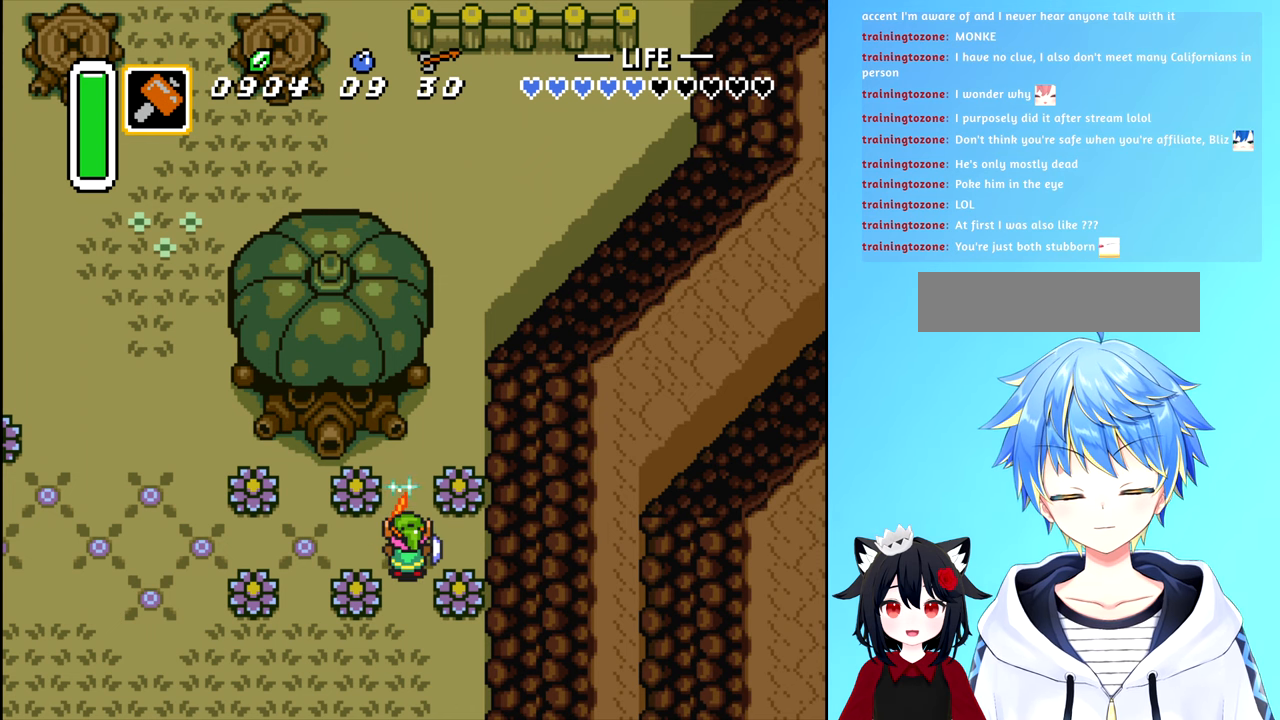
{"buttons": ["A", "DPAD_UP"], "events": [[483, "DPAD_UP", "down"]]}
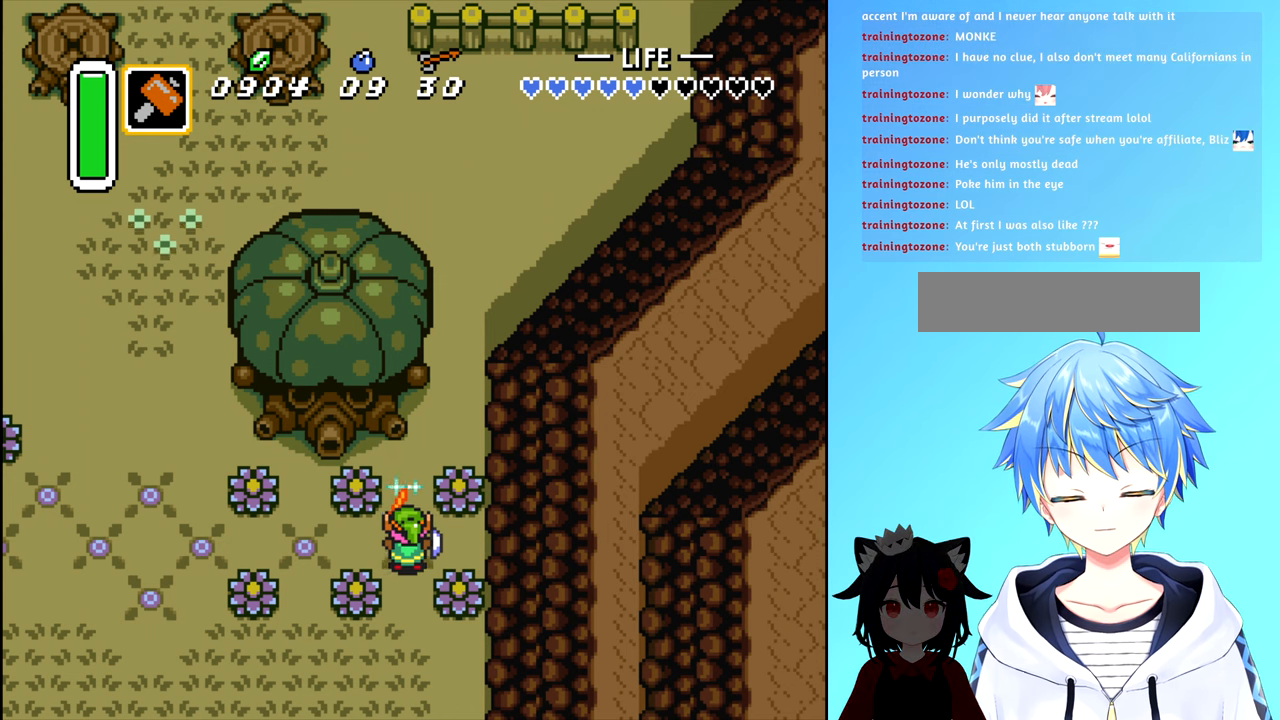
{"buttons": [], "events": [[33, "DPAD_UP", "up"], [317, "A", "up"]]}
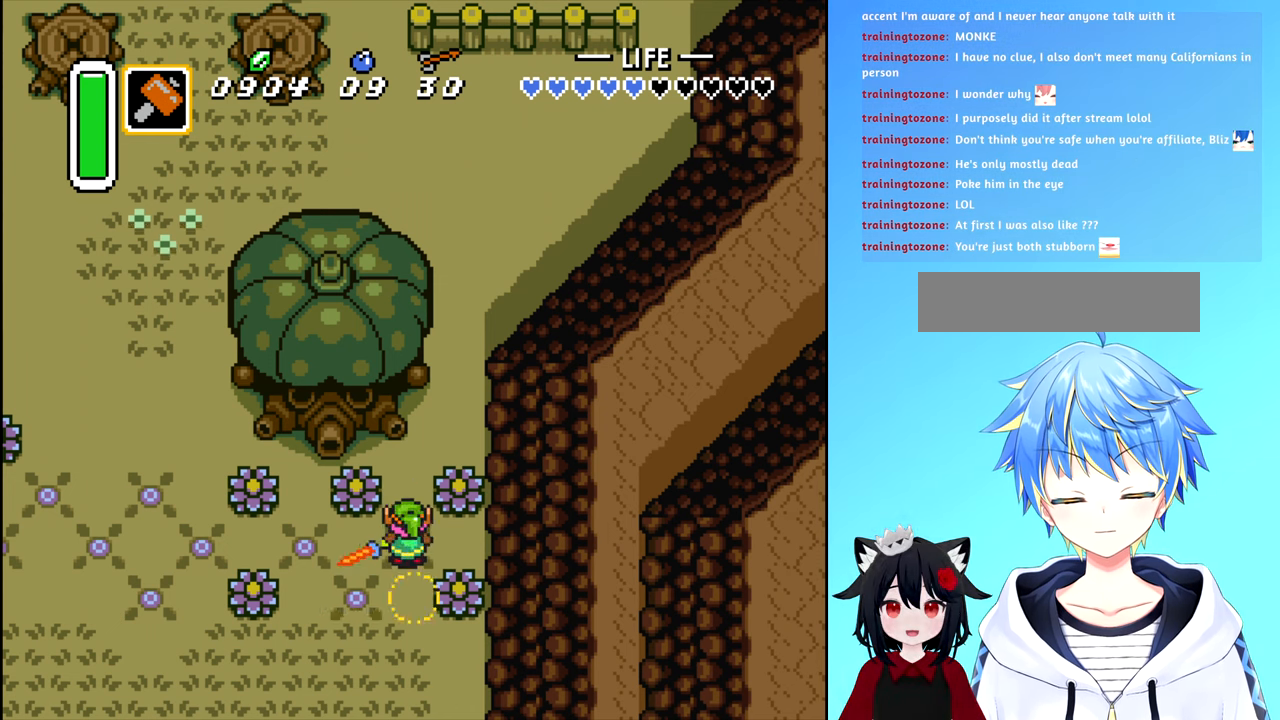
{"buttons": [], "events": []}
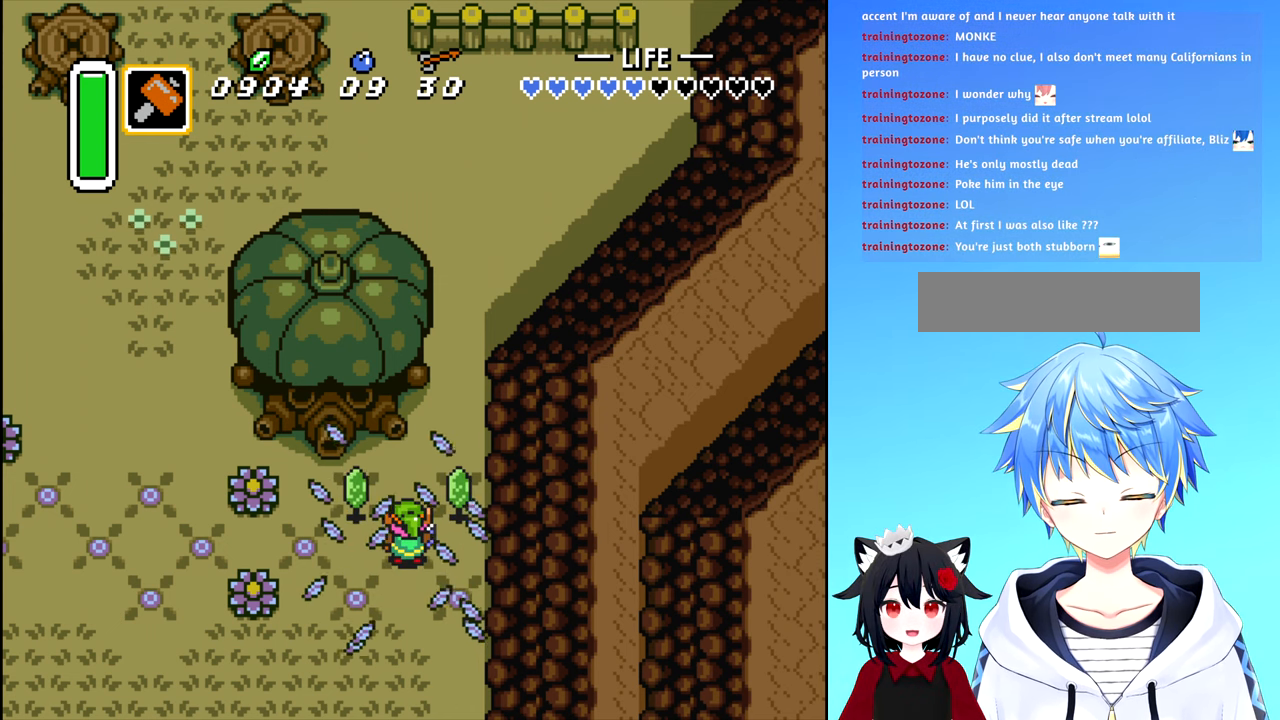
{"buttons": ["DPAD_LEFT"], "events": [[250, "DPAD_UP", "down"], [483, "DPAD_LEFT", "down"], [483, "DPAD_UP", "up"]]}
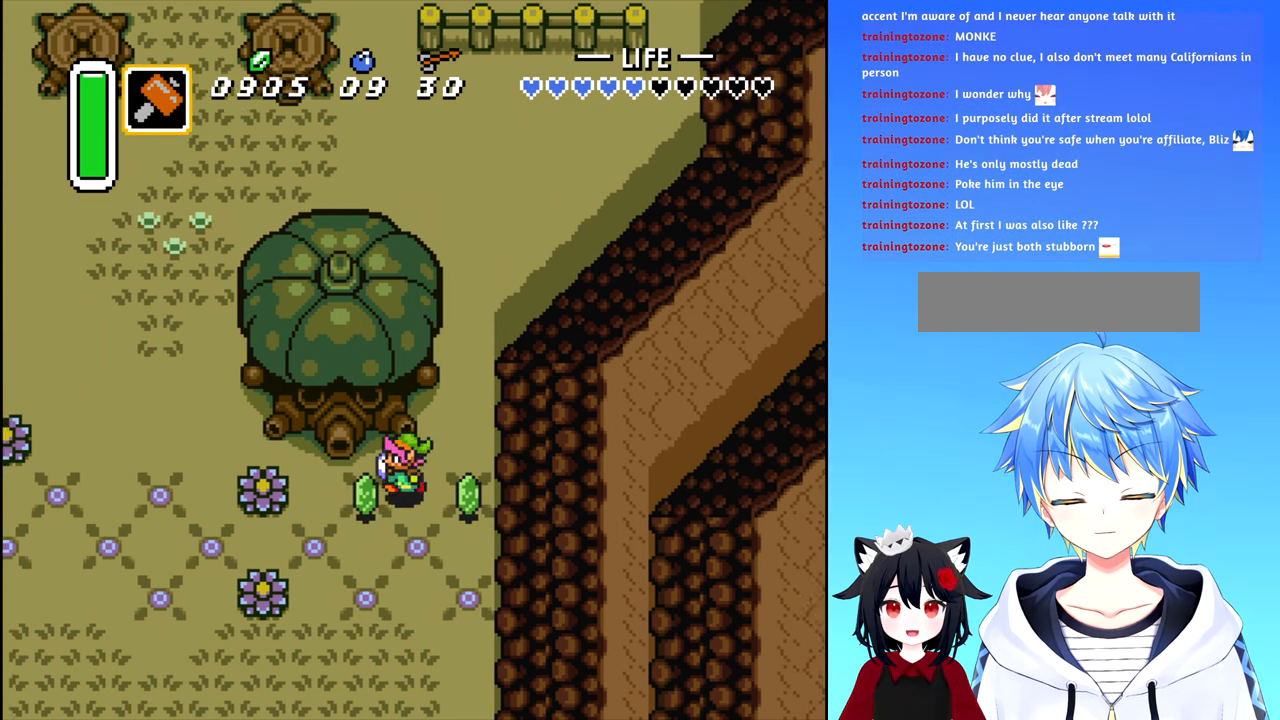
{"buttons": ["DPAD_DOWN", "DPAD_LEFT"], "events": [[250, "DPAD_DOWN", "down"], [333, "DPAD_DOWN", "up"], [500, "DPAD_DOWN", "down"]]}